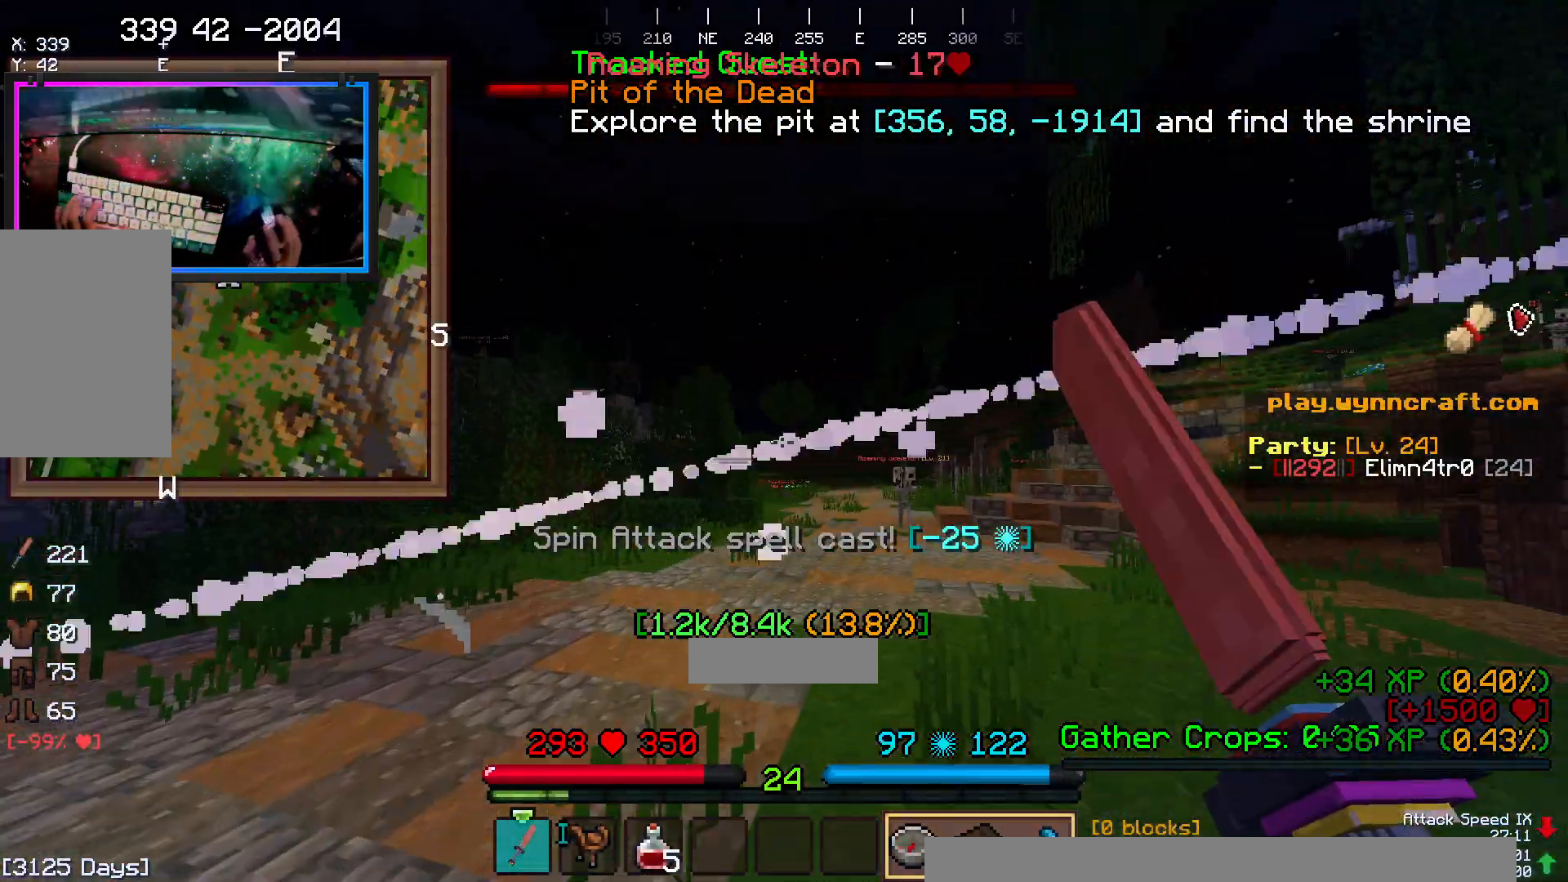
Gameplay with keyboard and mouse; each line is a JSON object with the keys and mouse buttons held at the frame after it. "events" lists presses ("down") and releases ("up") of "a", "d", "s", "space", "w", "mouse_left" and "mouse_right" between this image and that frame as [ms after this image, input, new state], when the widget could be followed in between. "mouse_left", "mouse_right" = the "left", "right" buttons of the "mouse" list. No other keys are recorded. Fast repeated clicks can show as one long hold. Mouse movement is not recorded.
{"keys": ["space", "w"], "mouse": ["left"], "events": [[233, "space", "up"], [333, "d", "up"], [433, "mouse_left", "down"], [483, "space", "down"]]}
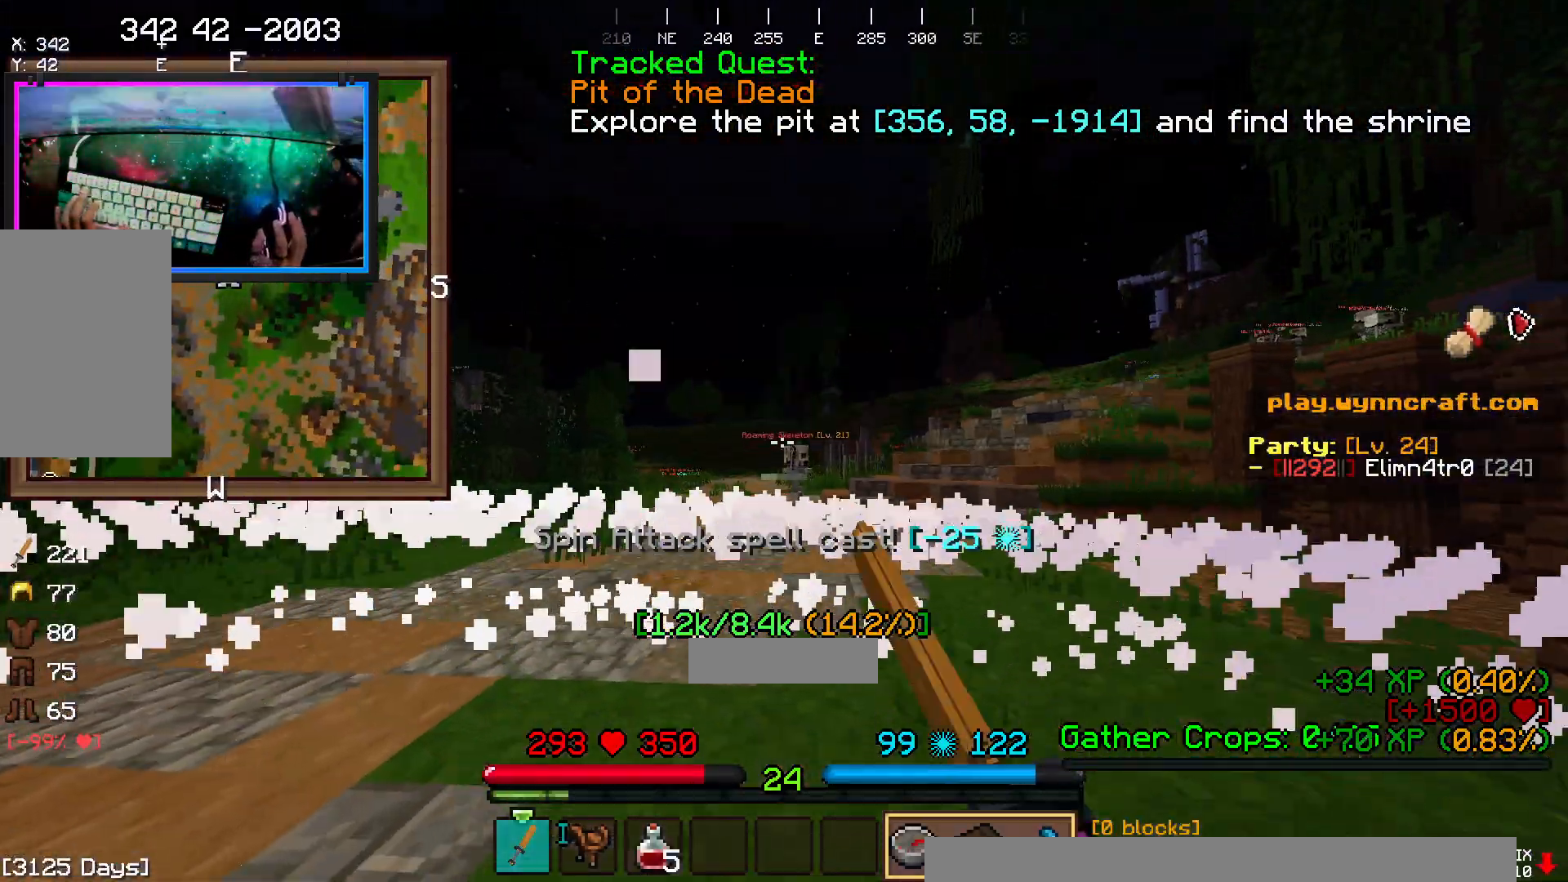
{"keys": ["w"], "mouse": [], "events": [[200, "mouse_left", "up"], [267, "space", "up"]]}
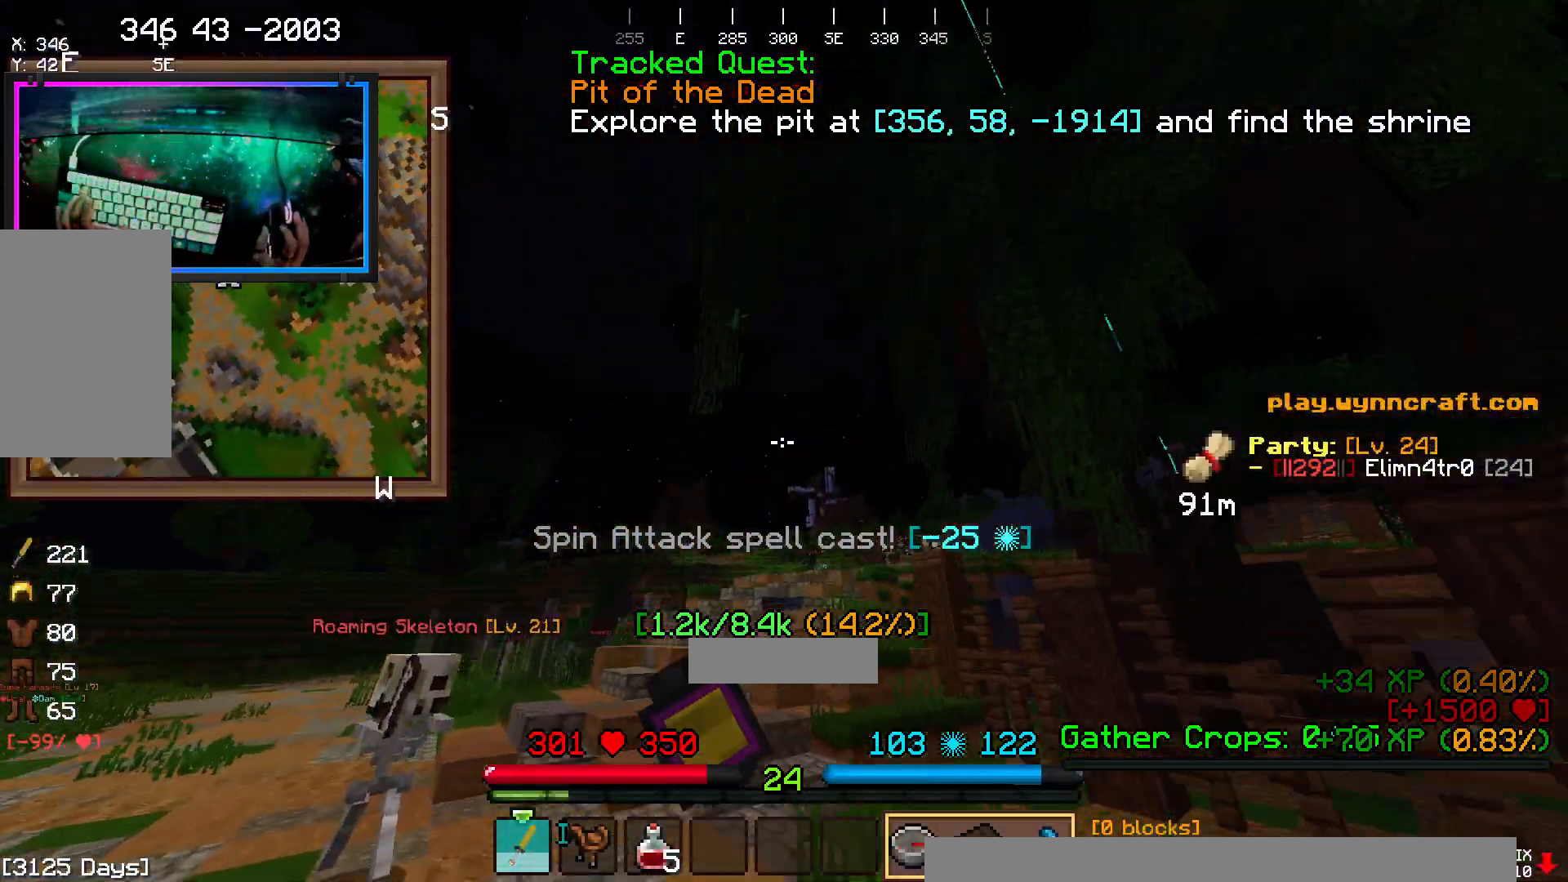
{"keys": ["space", "w"], "mouse": ["right"], "events": [[33, "mouse_right", "down"], [33, "space", "down"], [300, "mouse_right", "up"], [350, "mouse_right", "down"]]}
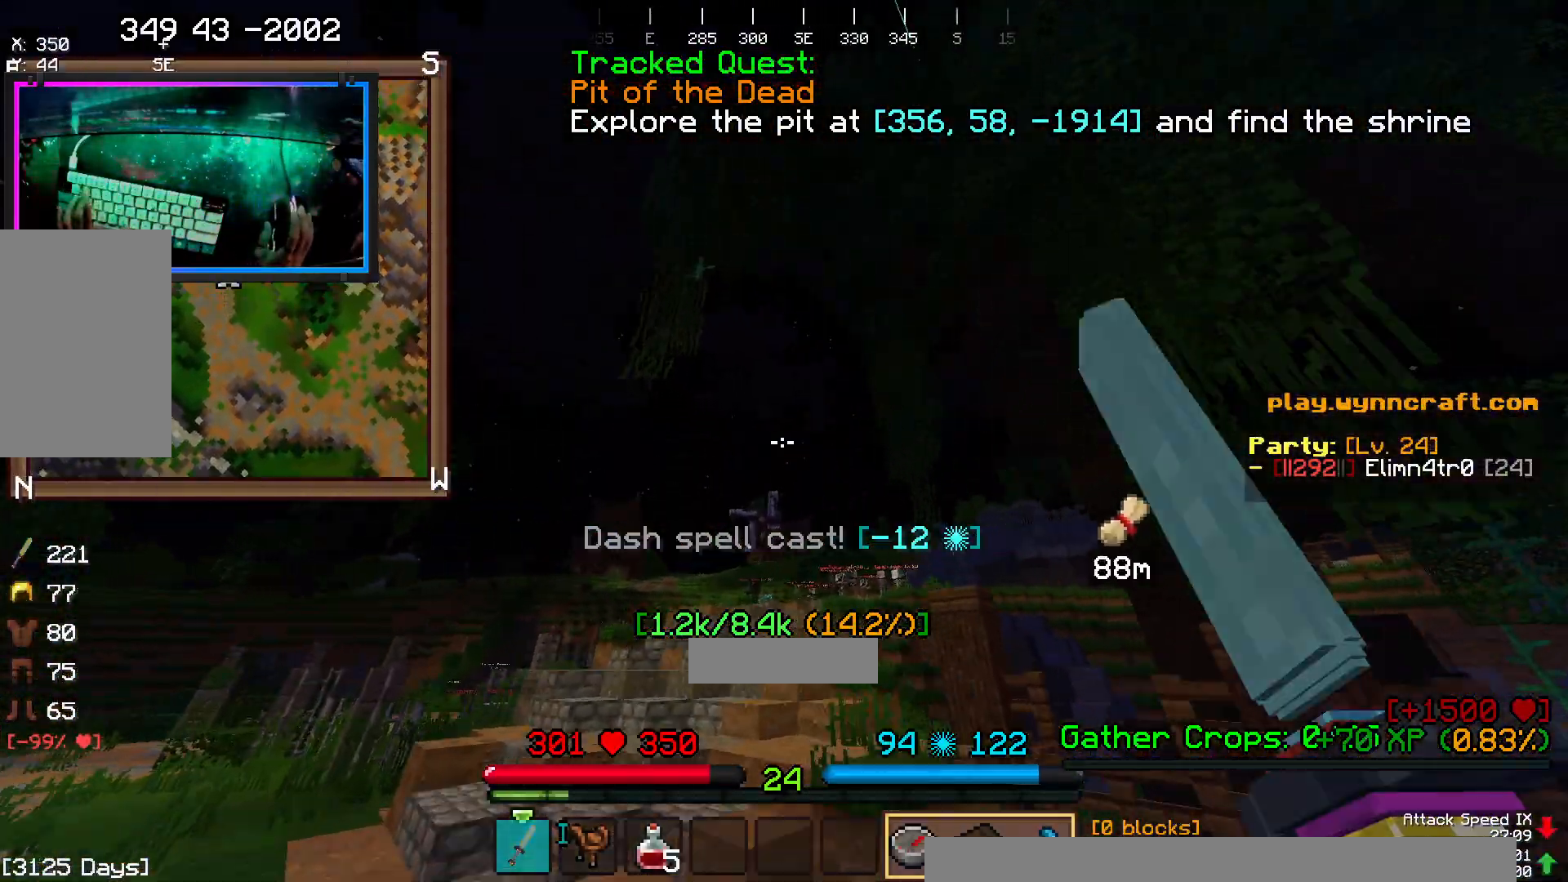
{"keys": ["space", "w"], "mouse": ["right"], "events": []}
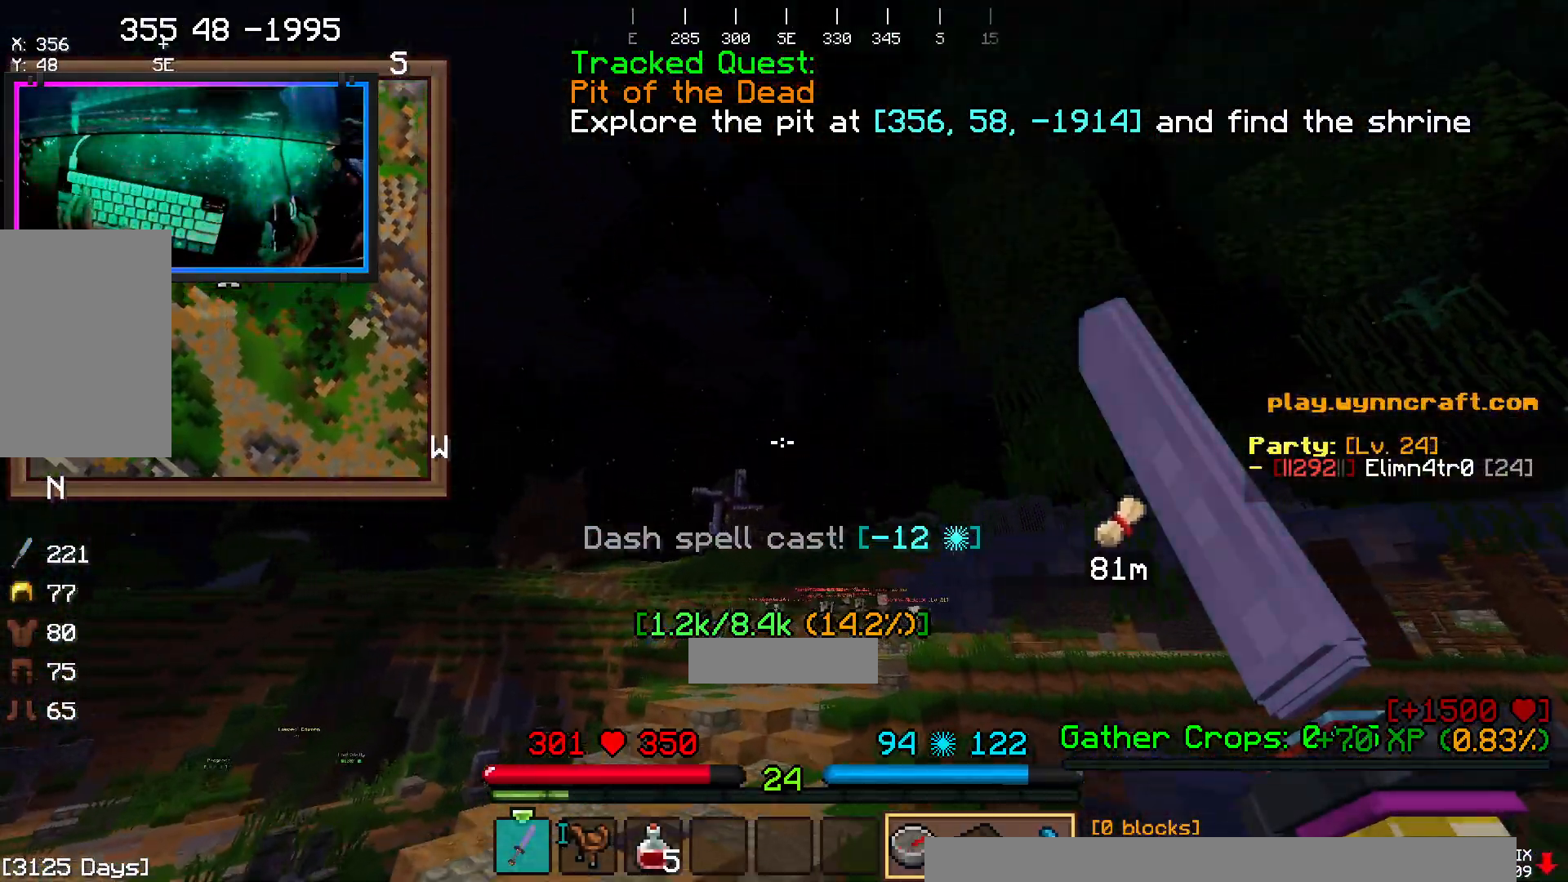
{"keys": ["space", "w"], "mouse": [], "events": [[250, "mouse_right", "up"]]}
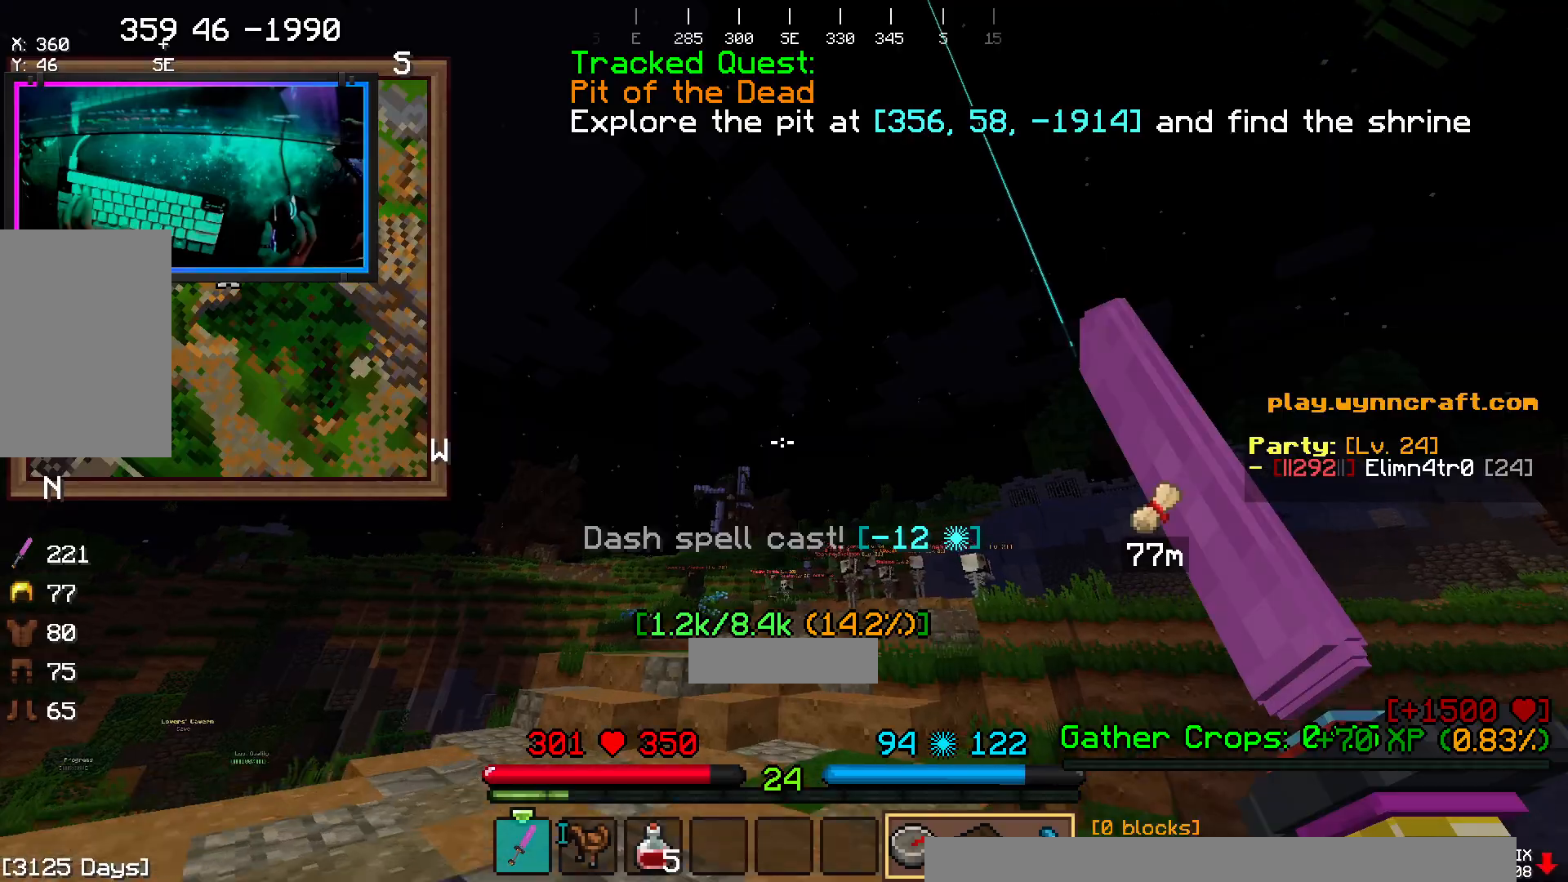
{"keys": ["space", "w"], "mouse": [], "events": [[67, "mouse_right", "down"], [183, "mouse_right", "up"]]}
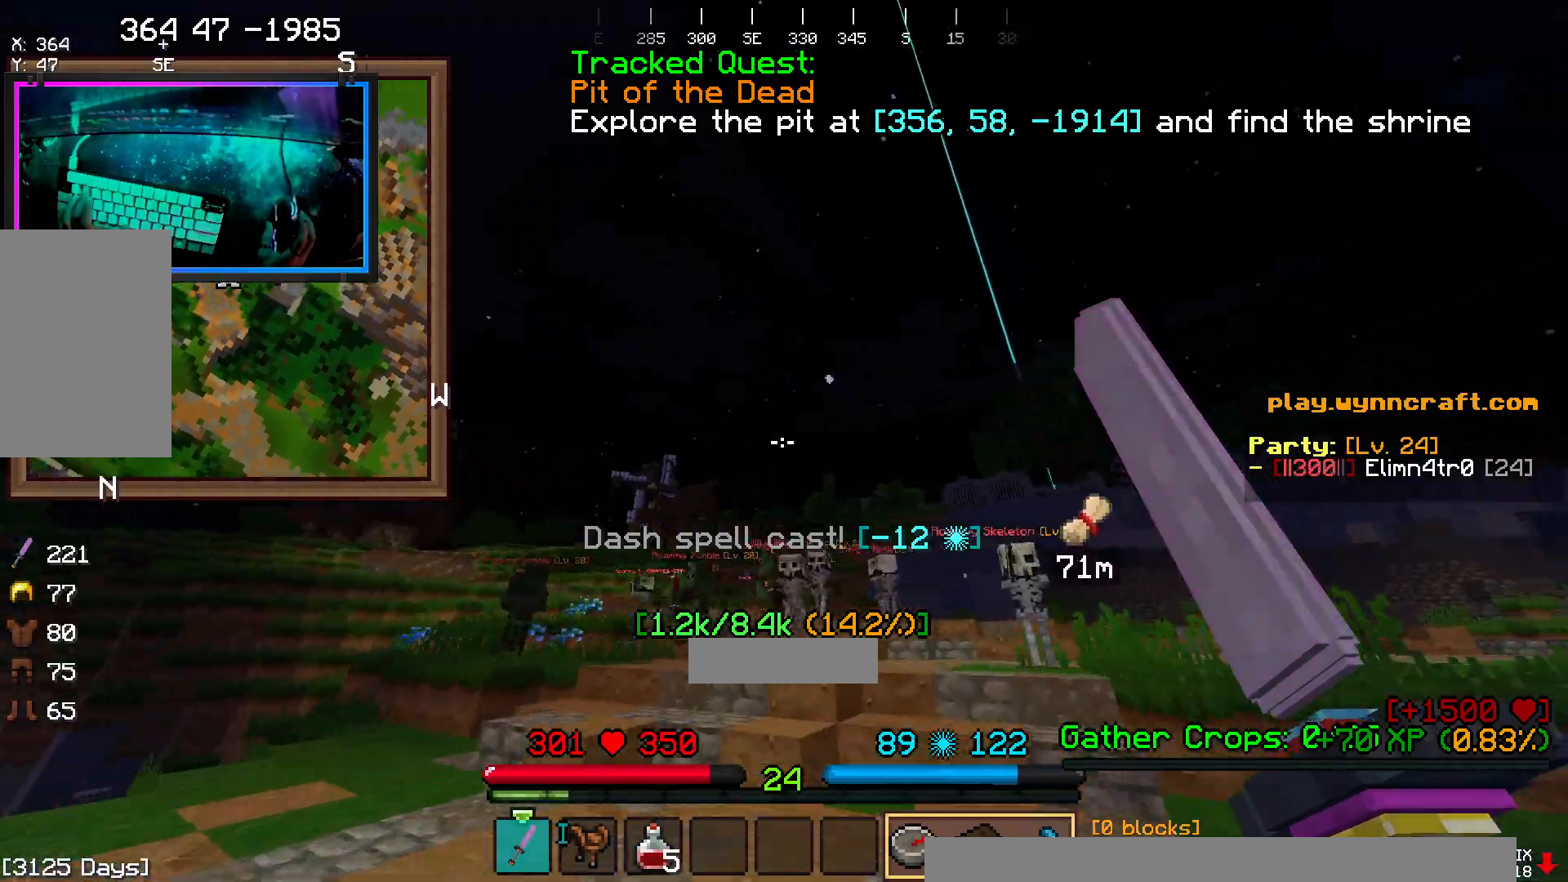
{"keys": ["space", "w"], "mouse": [], "events": [[250, "mouse_right", "down"], [350, "mouse_right", "up"]]}
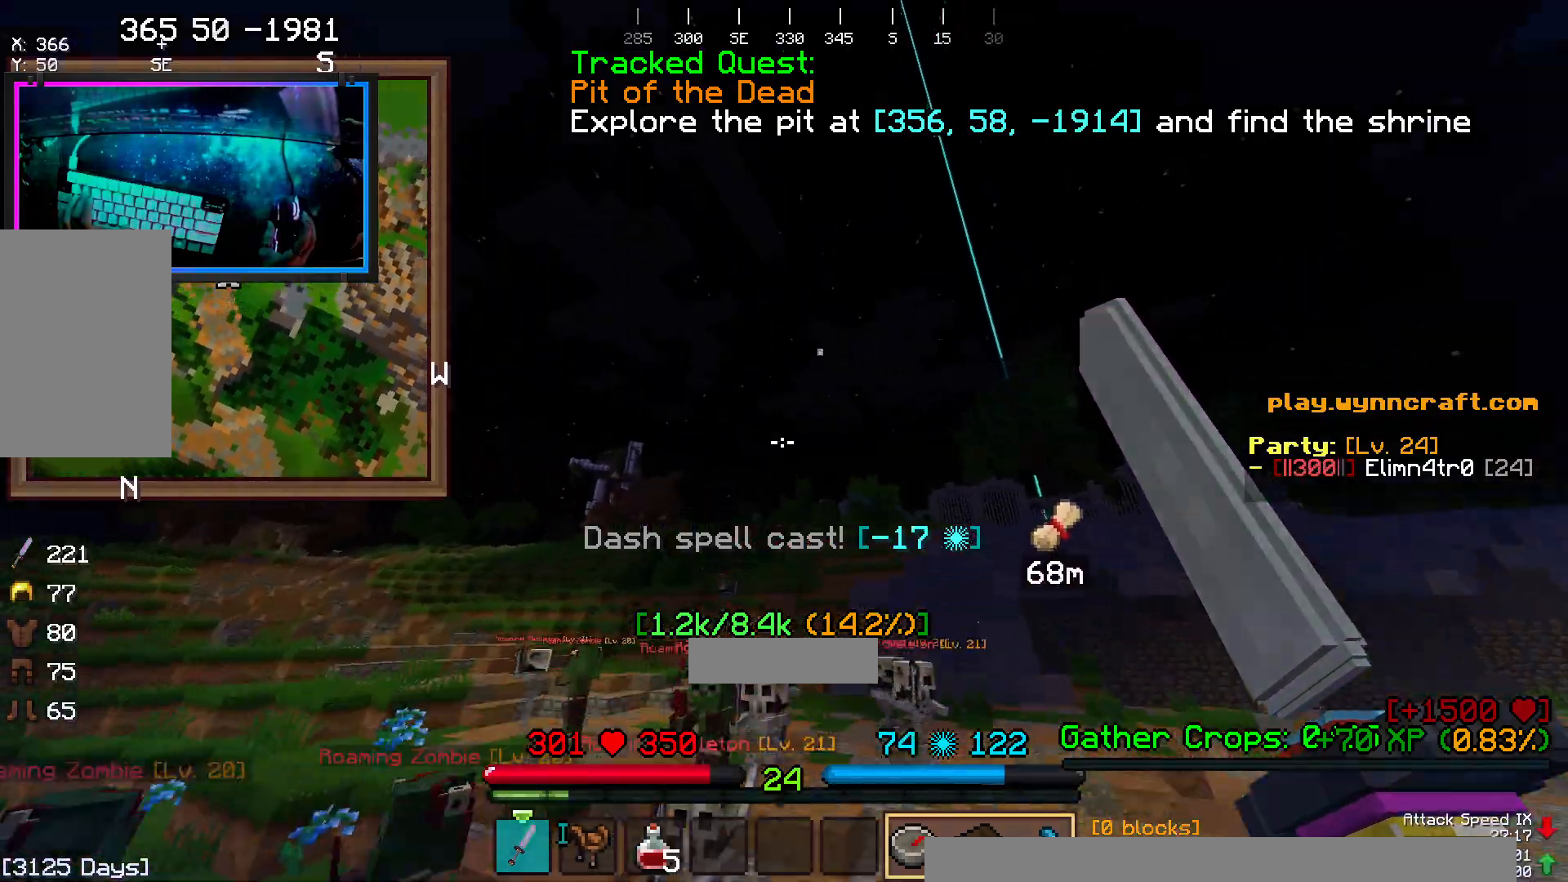
{"keys": [], "mouse": [], "events": [[17, "mouse_right", "down"], [117, "mouse_right", "up"], [317, "space", "up"], [383, "w", "up"]]}
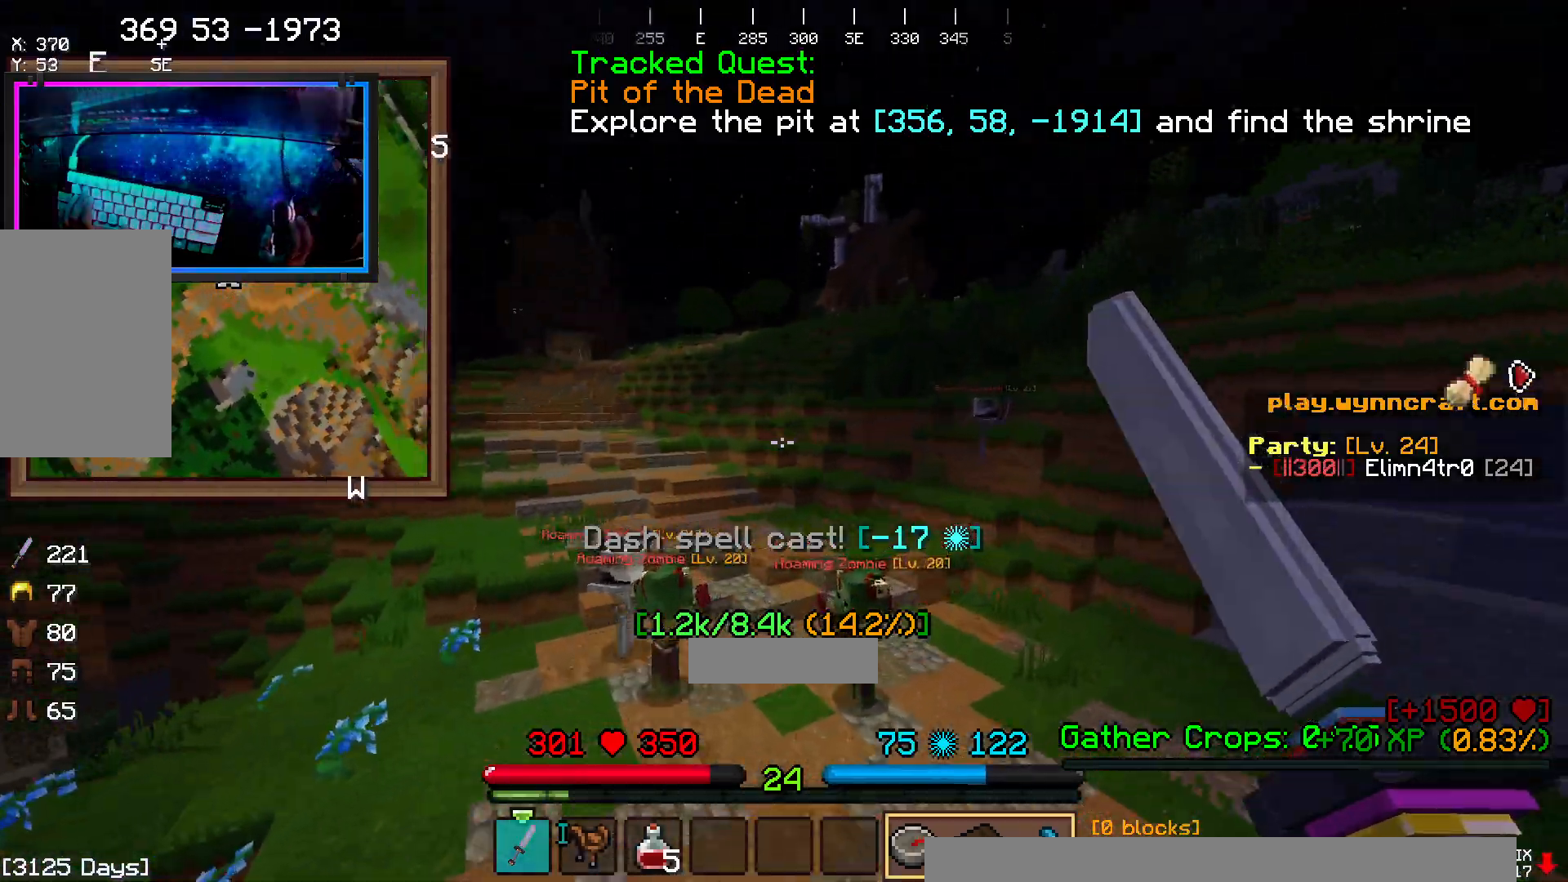
{"keys": ["a", "w"], "mouse": []}
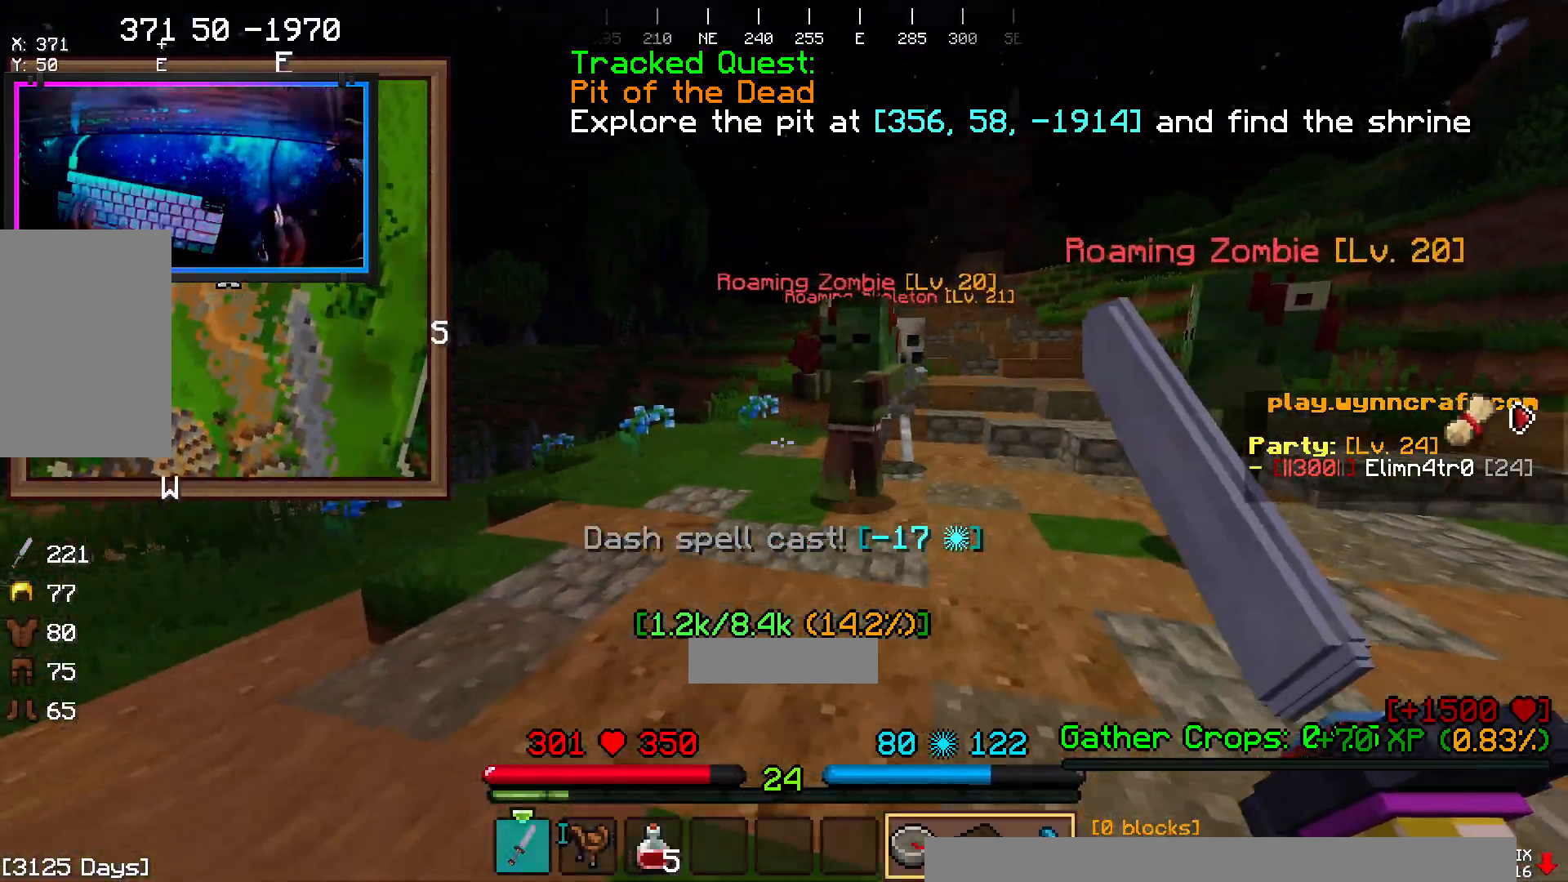
{"keys": ["w"], "mouse": []}
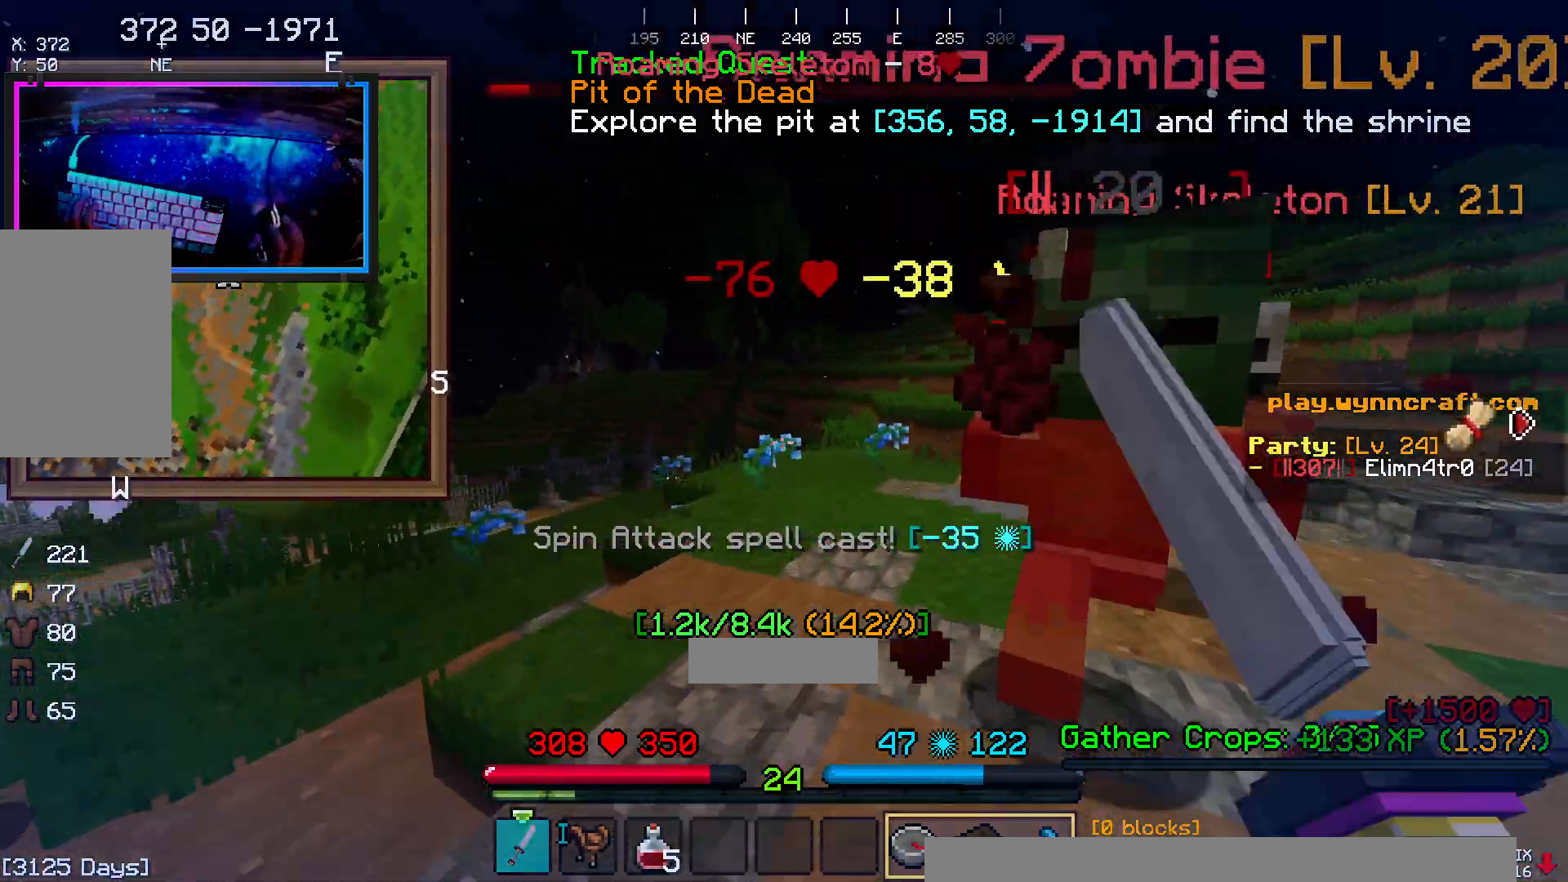
{"keys": ["d"], "mouse": [], "events": [[17, "d", "down"], [67, "w", "up"]]}
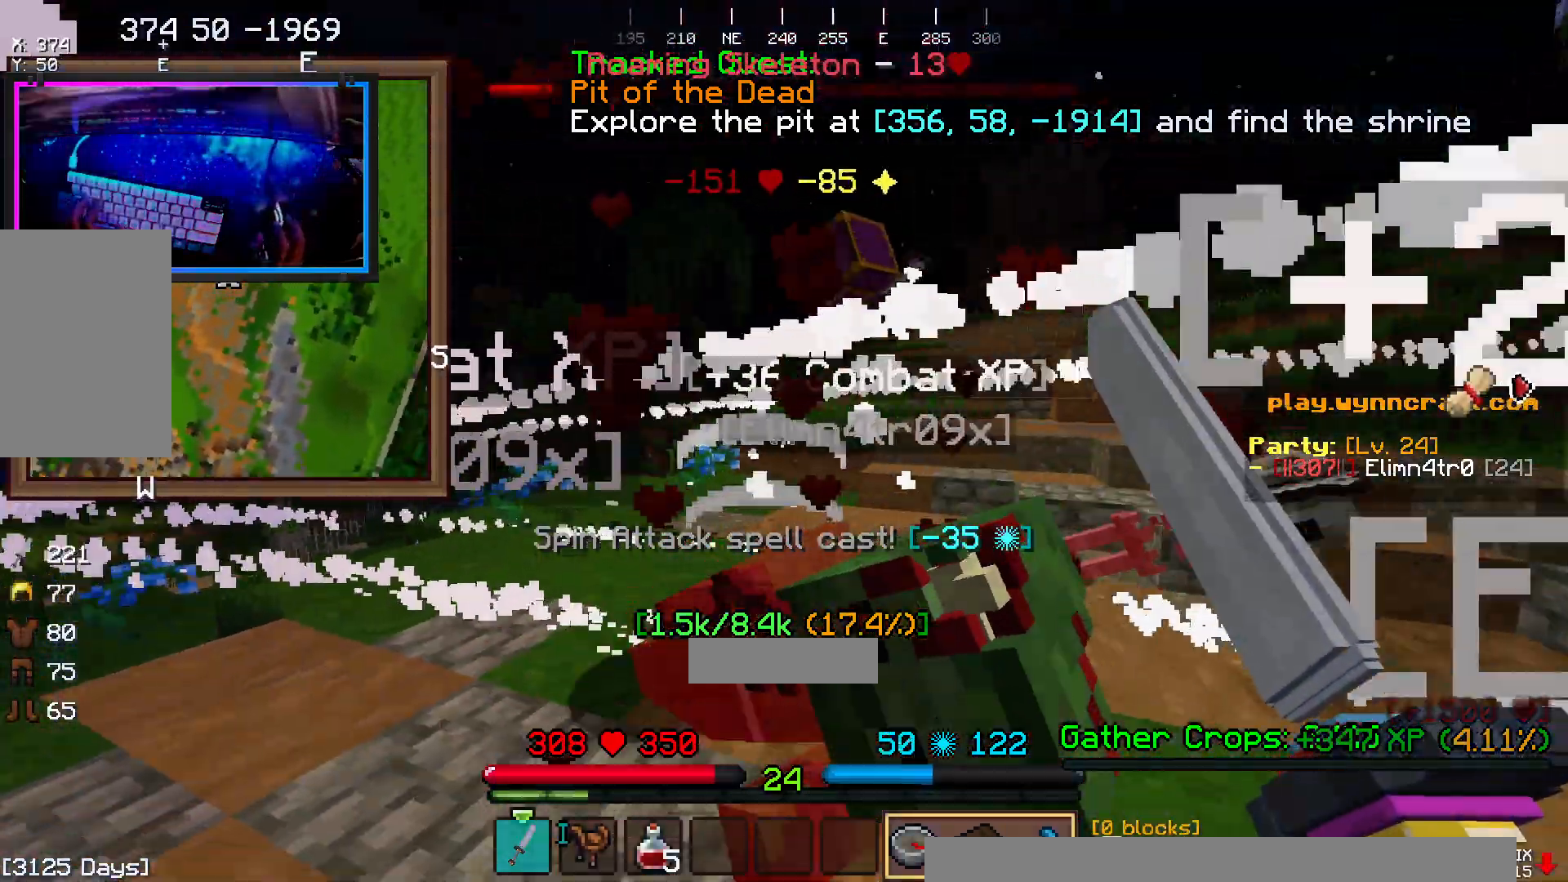
{"keys": ["d", "w"], "mouse": [], "events": [[167, "w", "down"]]}
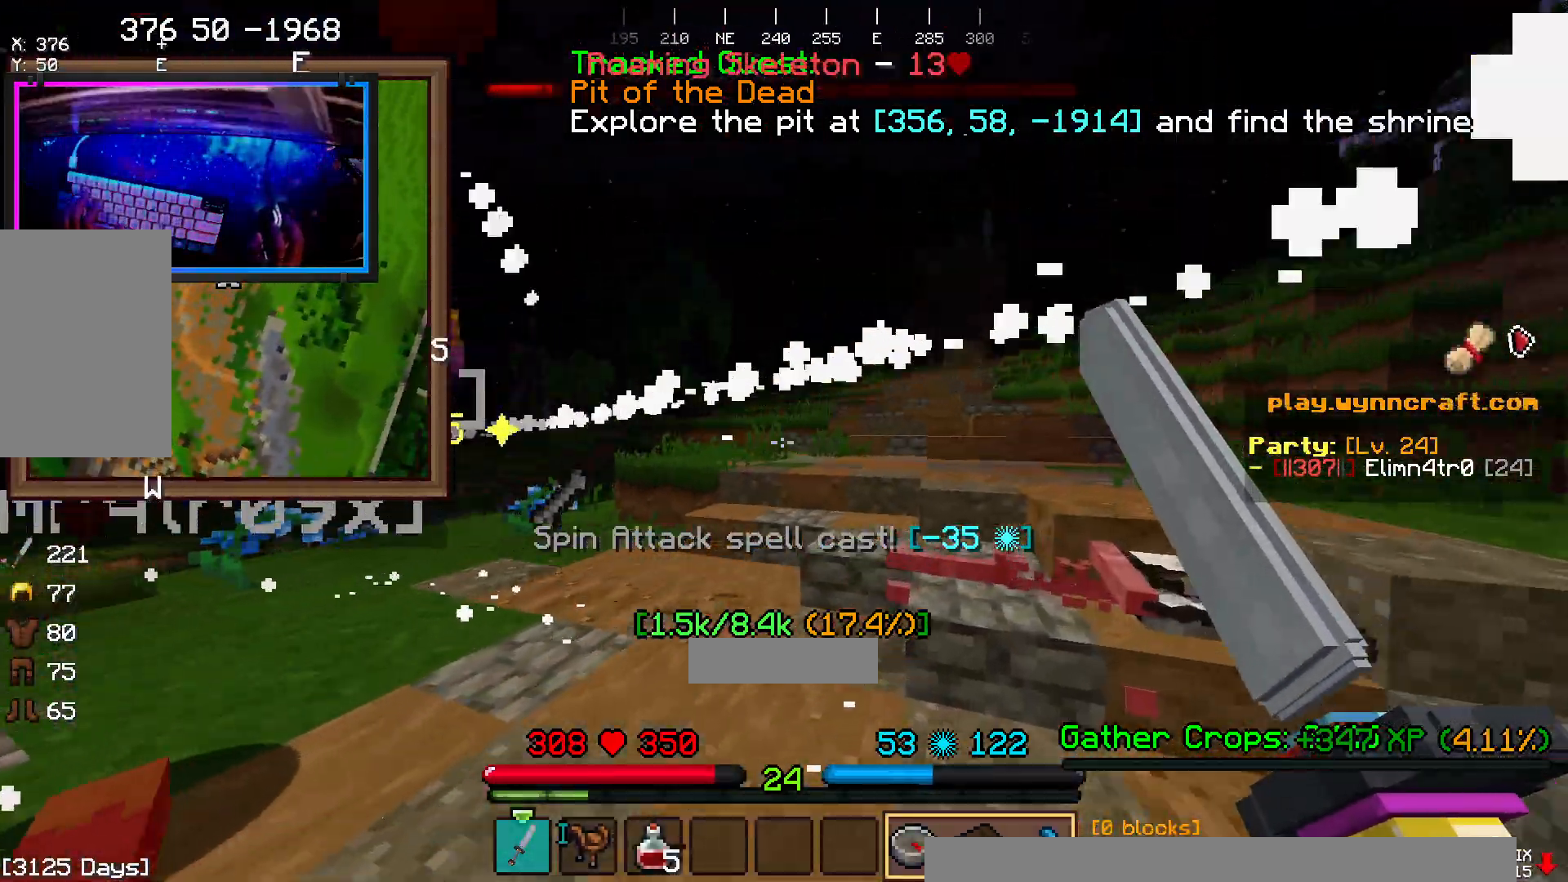
{"keys": ["a", "w"], "mouse": []}
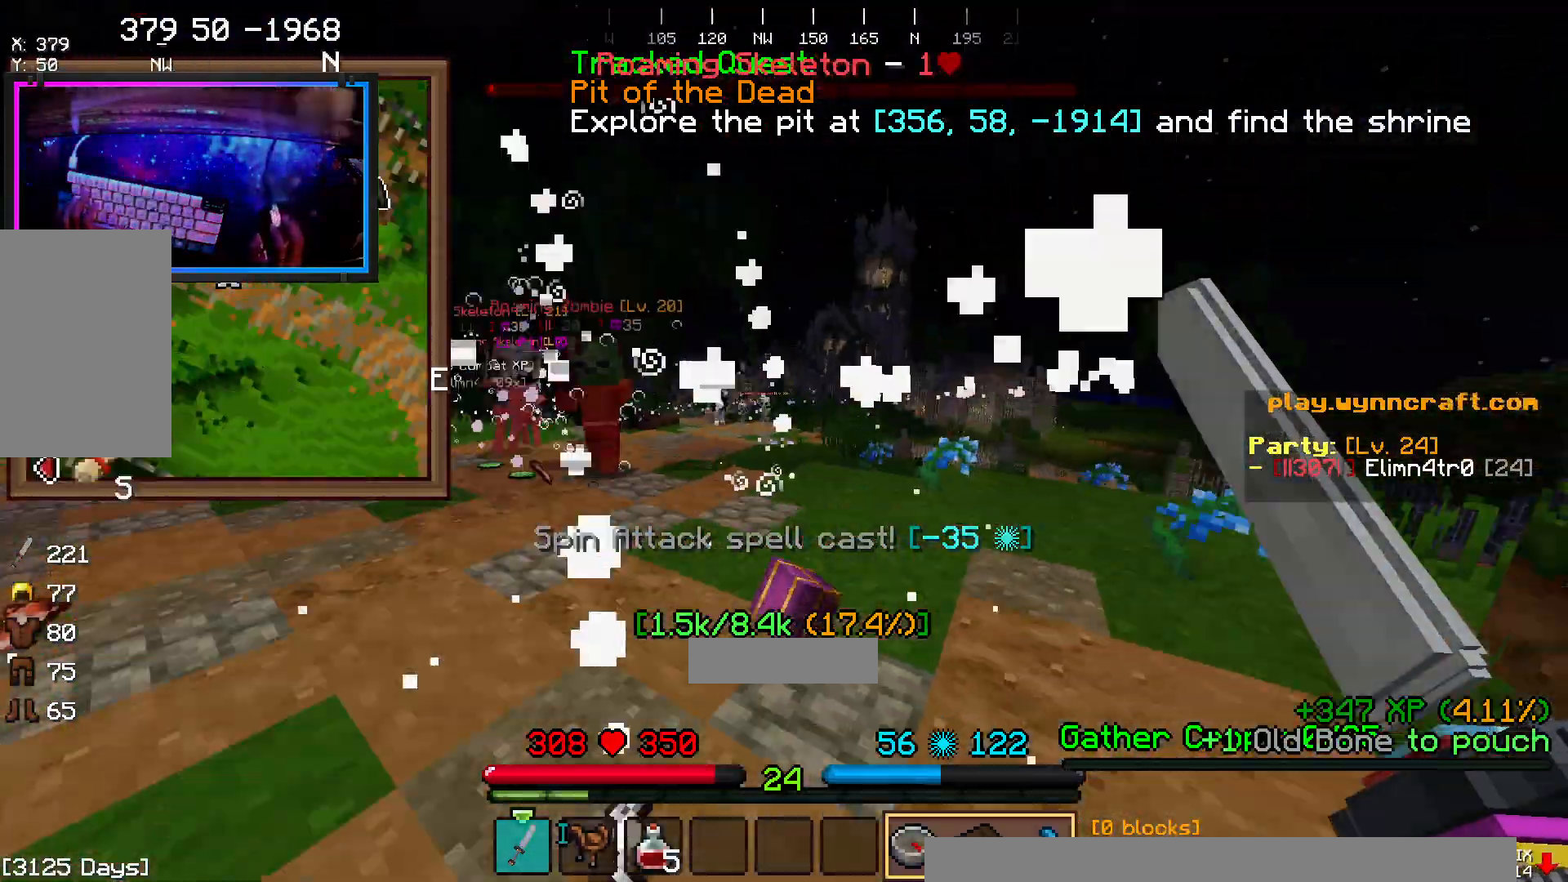
{"keys": ["d", "w"], "mouse": []}
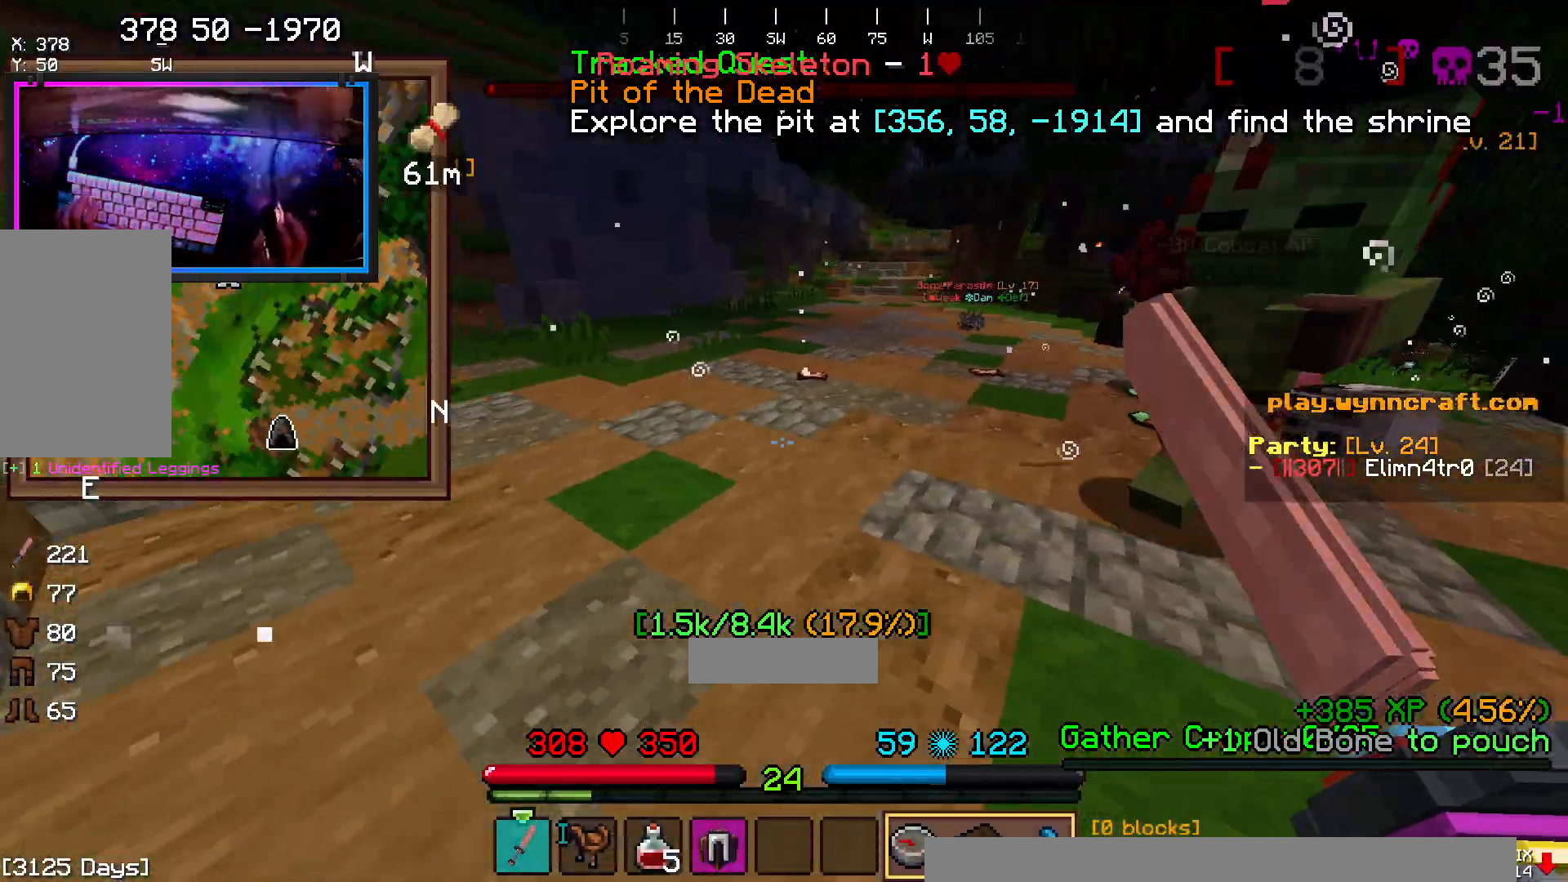
{"keys": ["a", "w"], "mouse": [], "events": [[150, "a", "down"], [150, "d", "up"]]}
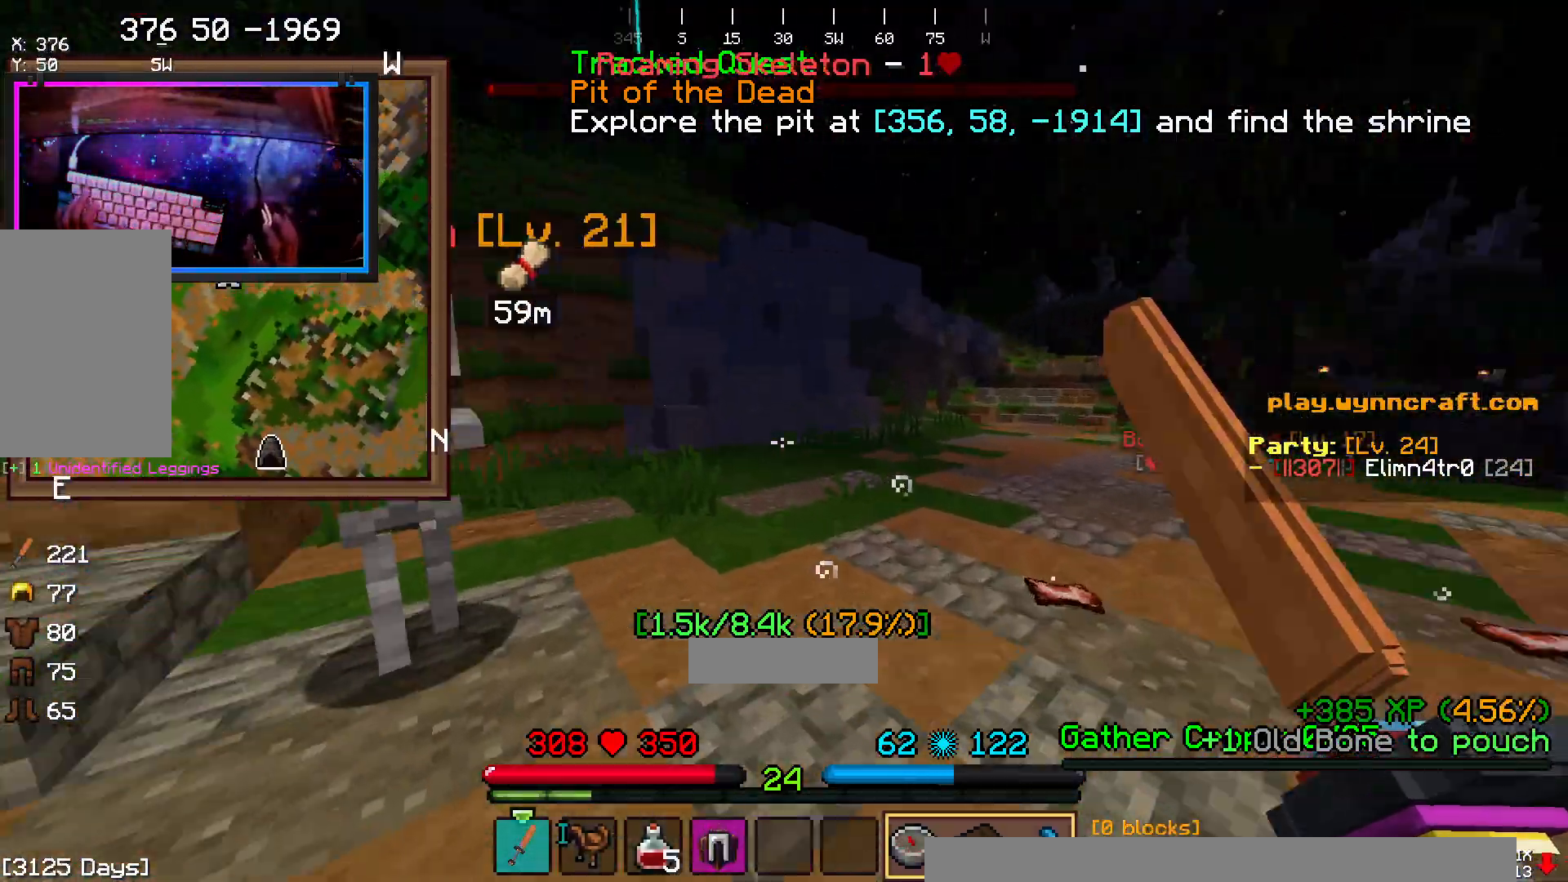
{"keys": ["w"], "mouse": [], "events": [[167, "a", "up"]]}
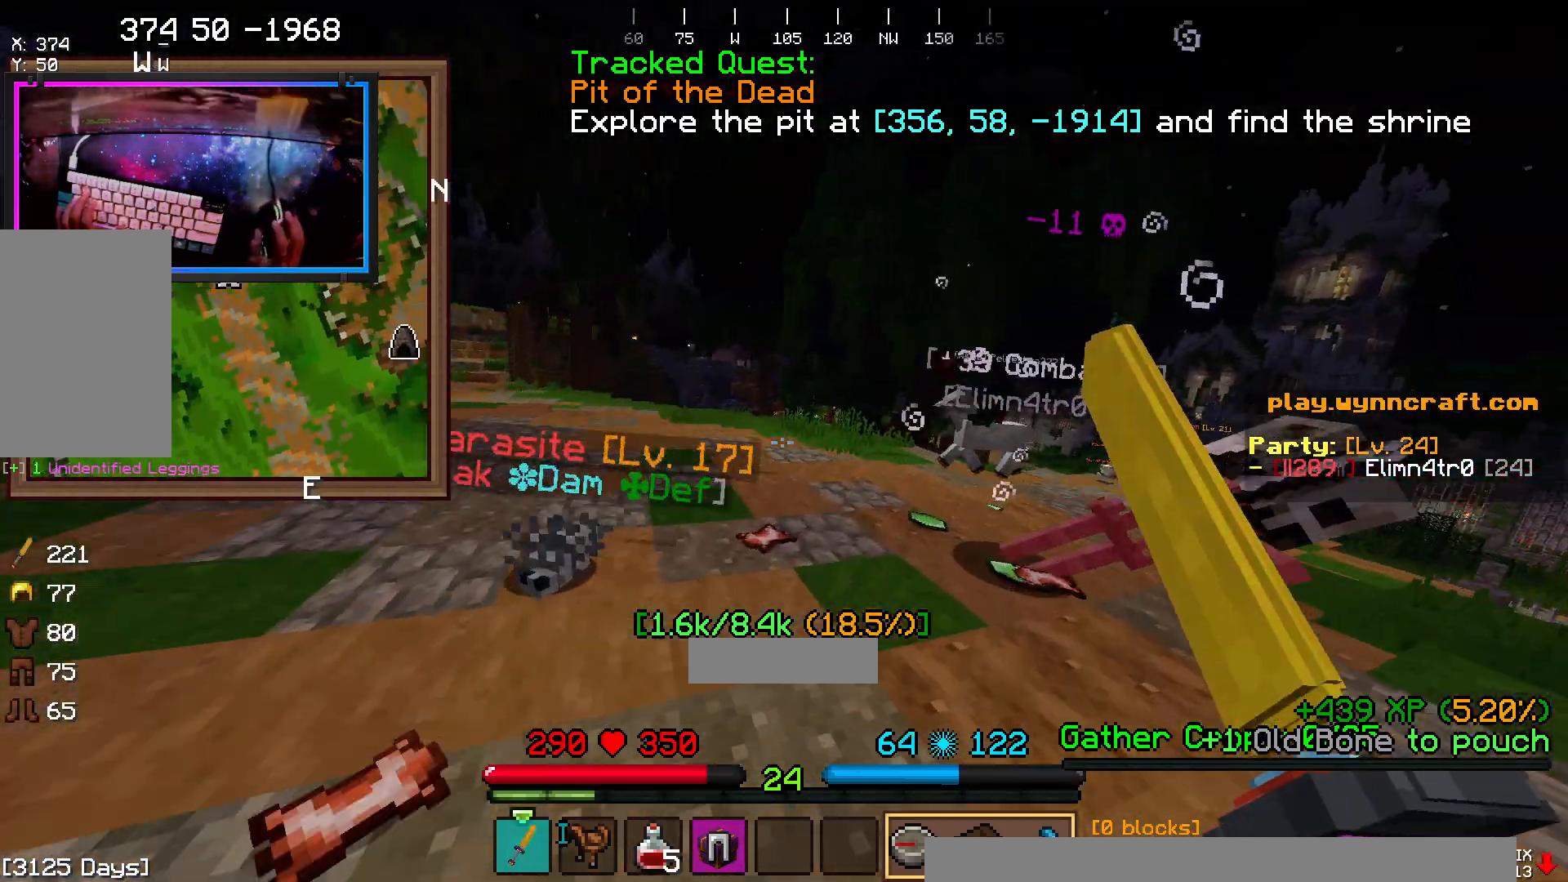
{"keys": ["a", "w"], "mouse": []}
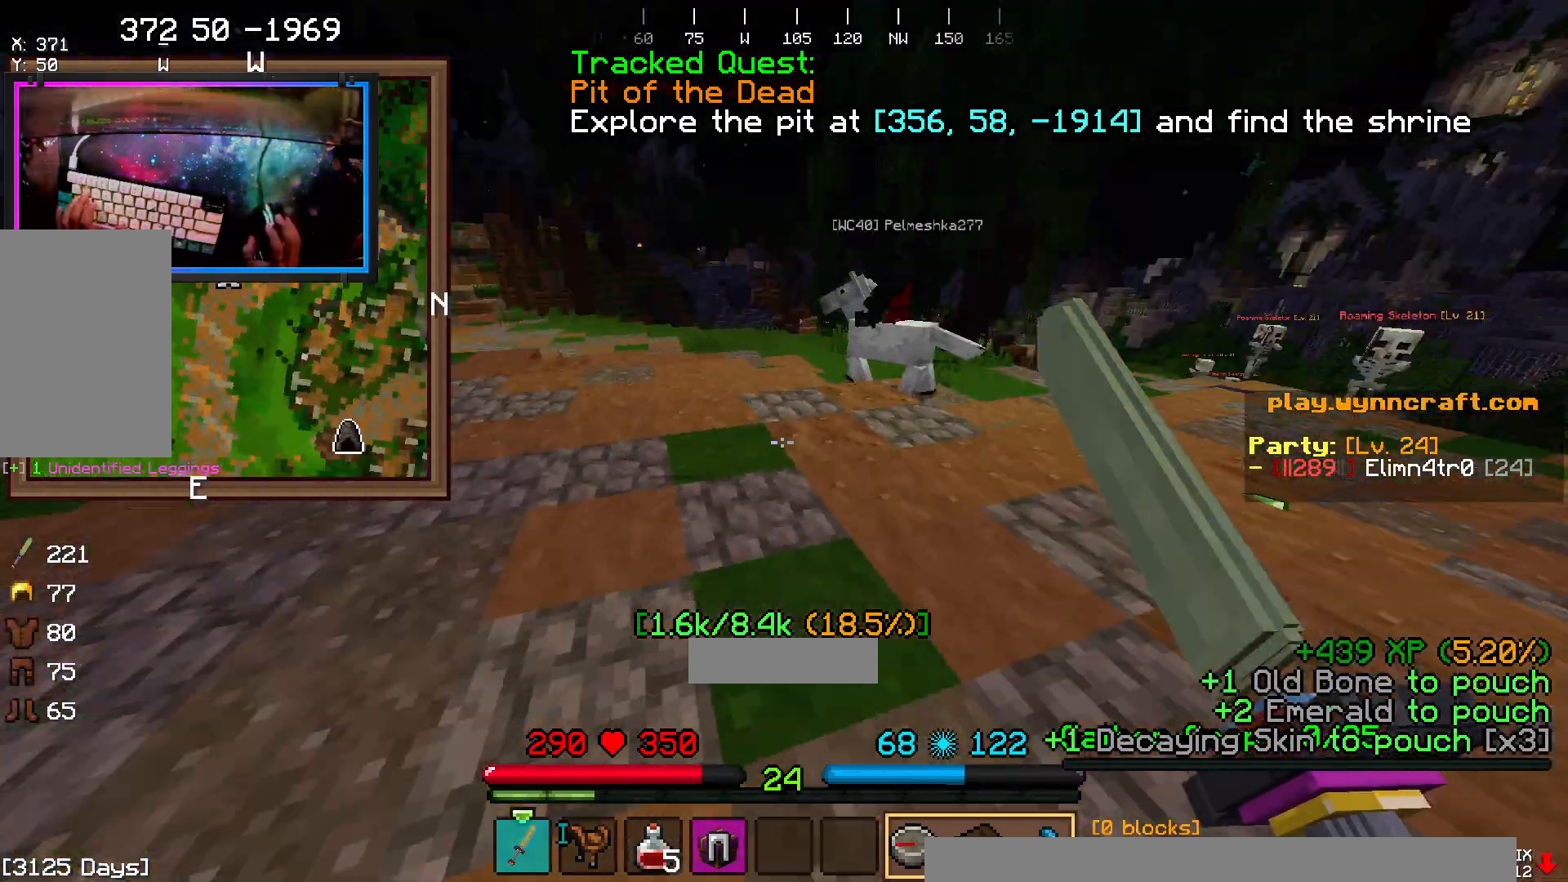
{"keys": ["d", "w"], "mouse": [], "events": [[67, "a", "up"], [167, "d", "down"]]}
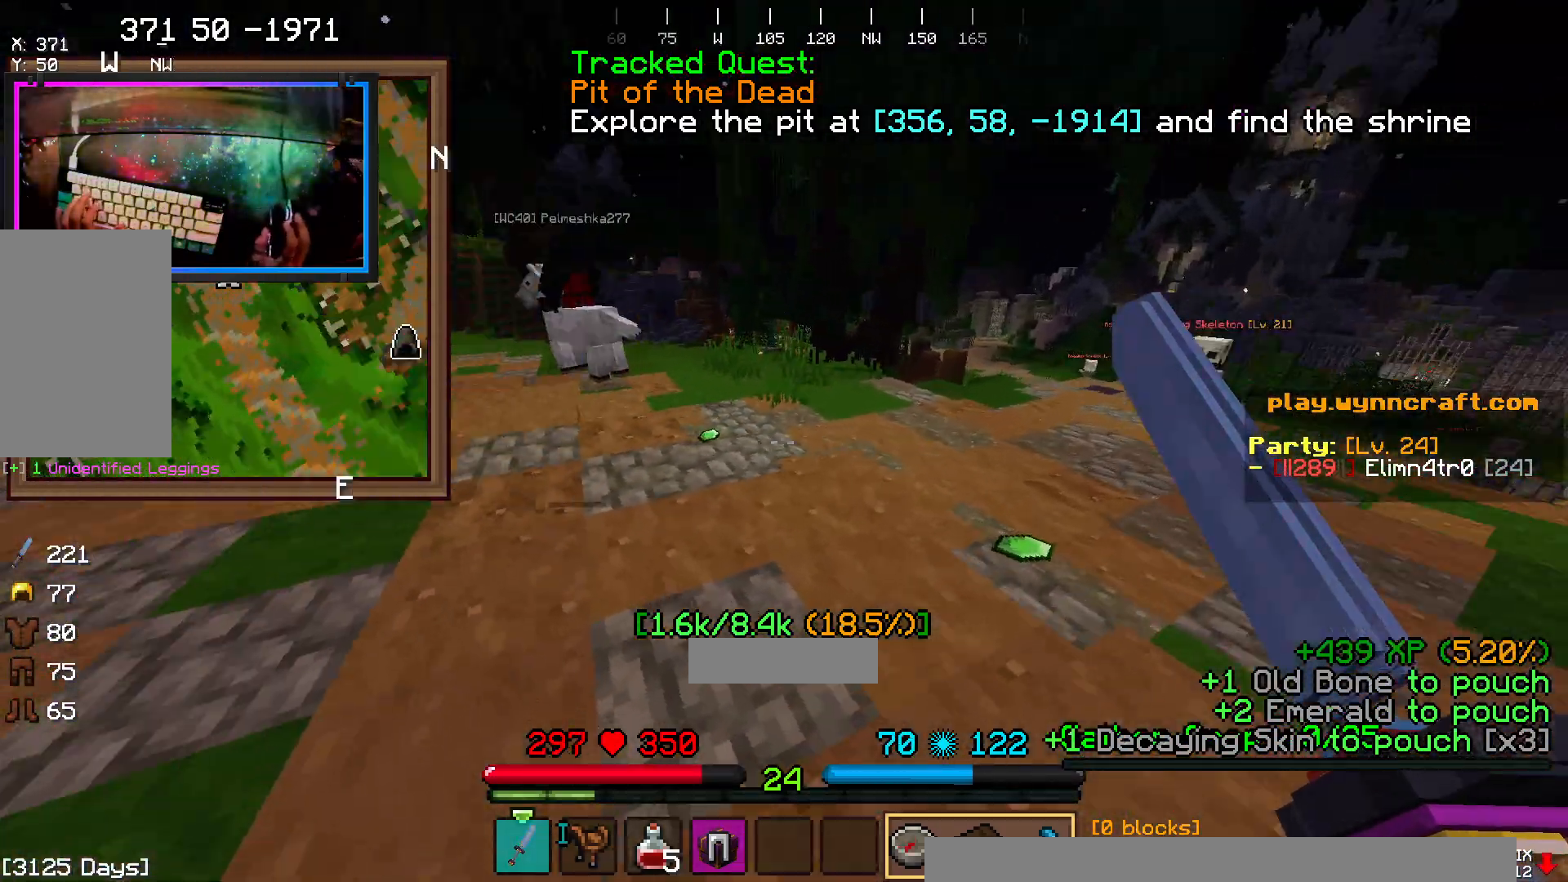
{"keys": ["d", "w"], "mouse": [], "events": []}
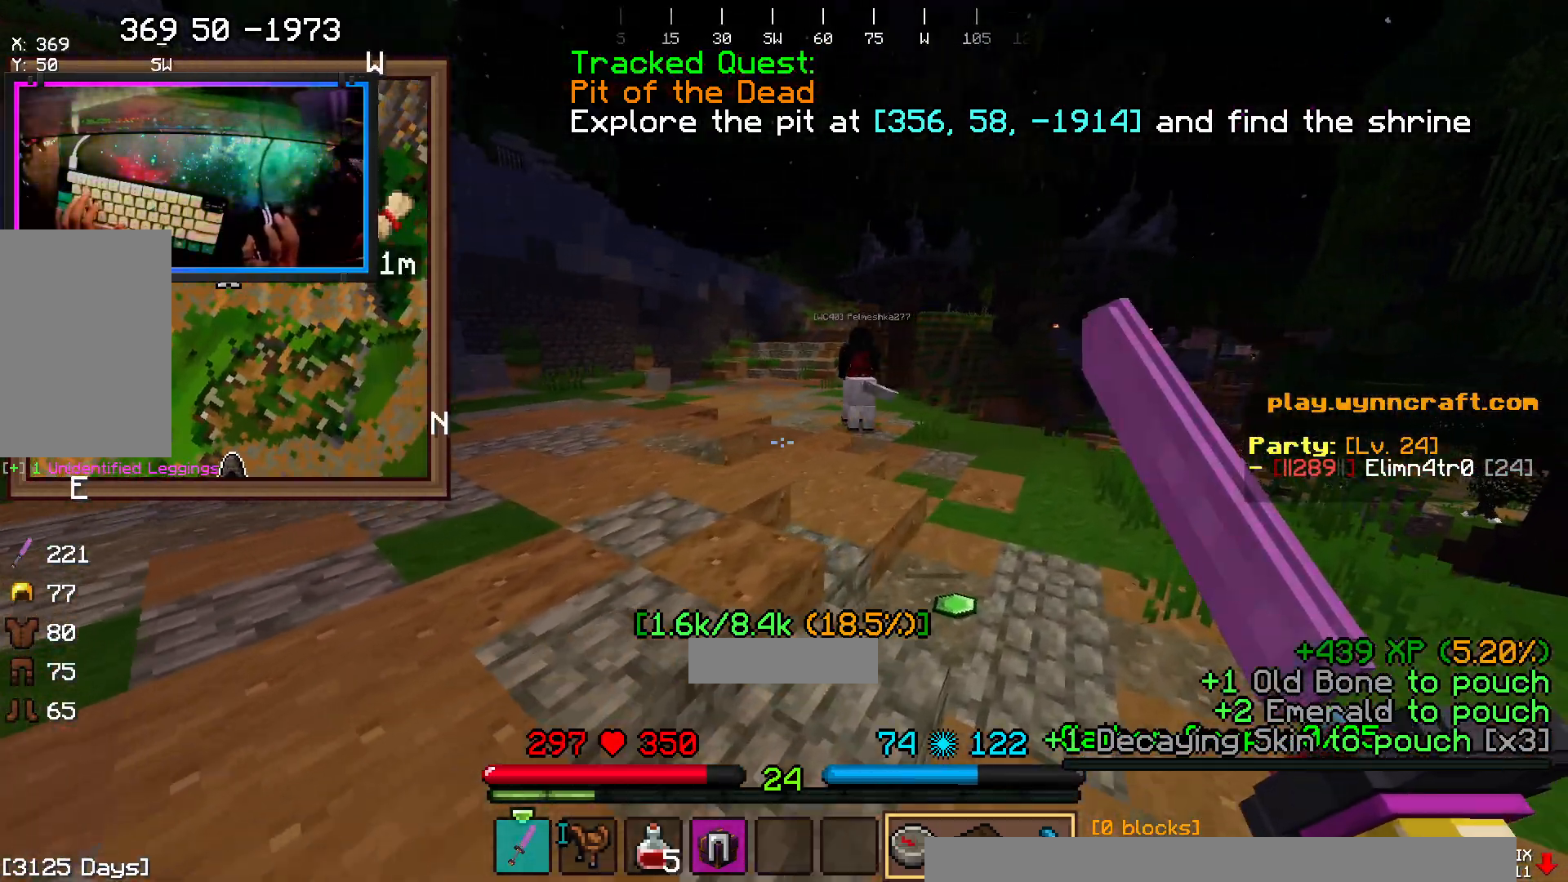
{"keys": ["w"], "mouse": [], "events": [[333, "d", "up"]]}
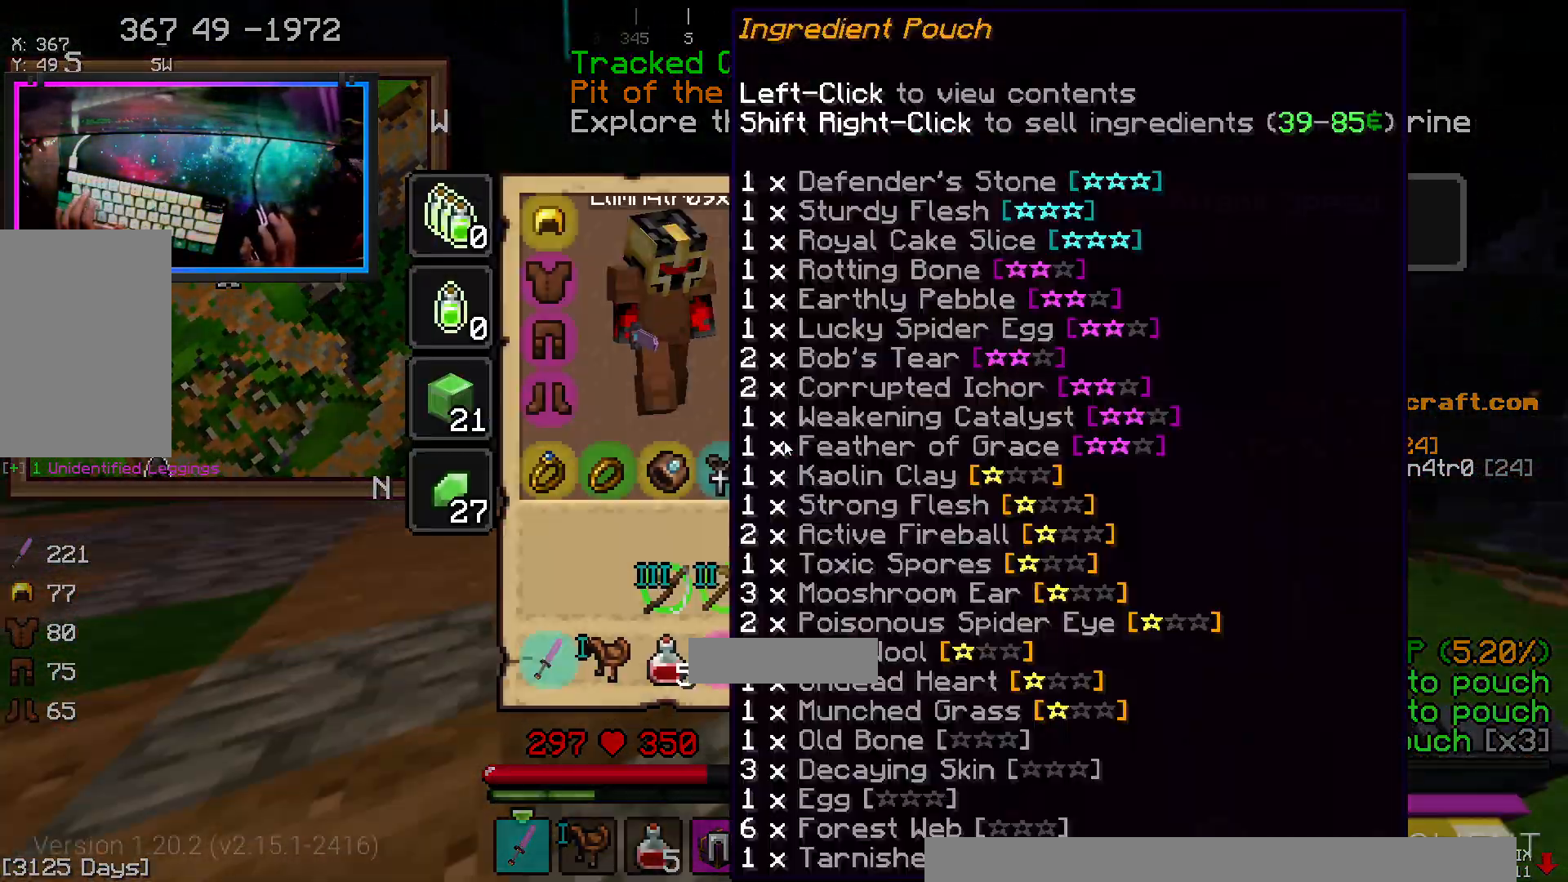
{"keys": [], "mouse": [], "events": [[50, "w", "up"]]}